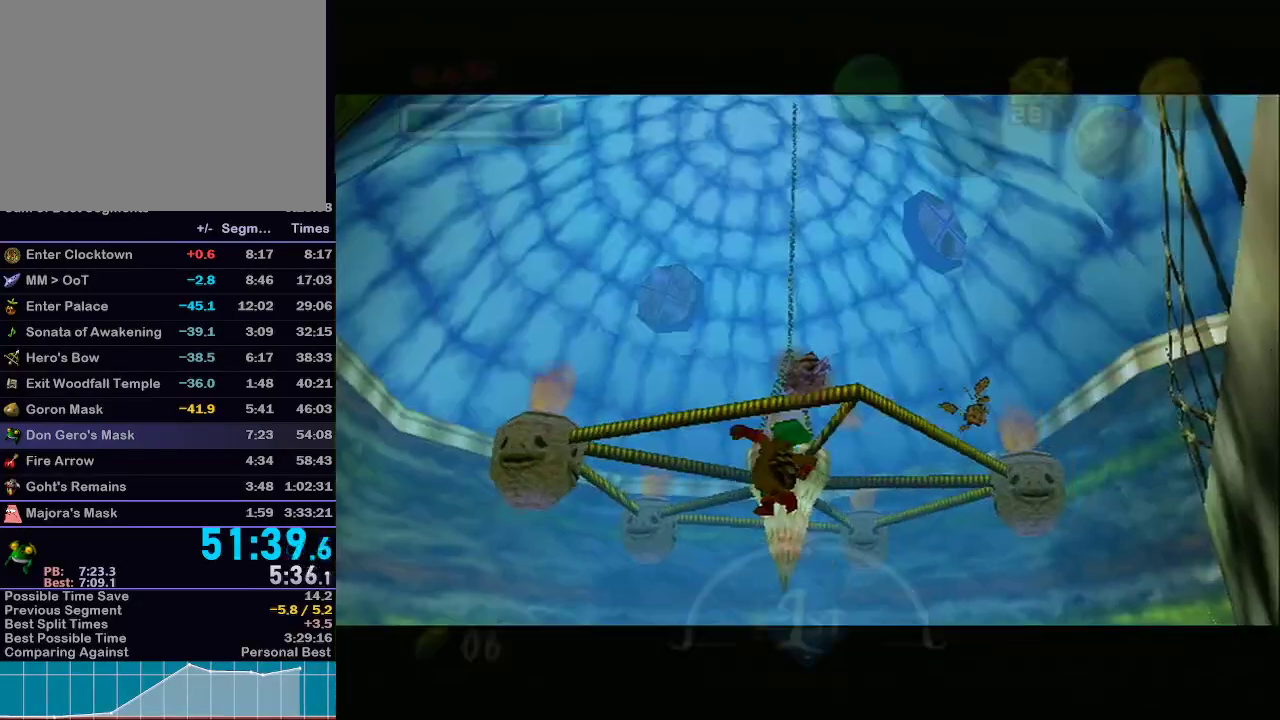
Gameplay with a controller (Nintendo layout); each line is a JSON object with the inputs held at the frame after it. "events" lists button and stick changes between this image and that frame as [ms after this image, input, new state], when the widget could be followed in between. Not read: L3 R3.
{"buttons": ["L1"], "left_stick": "center", "right_stick": "center", "events": [[400, "left_stick", "center"]]}
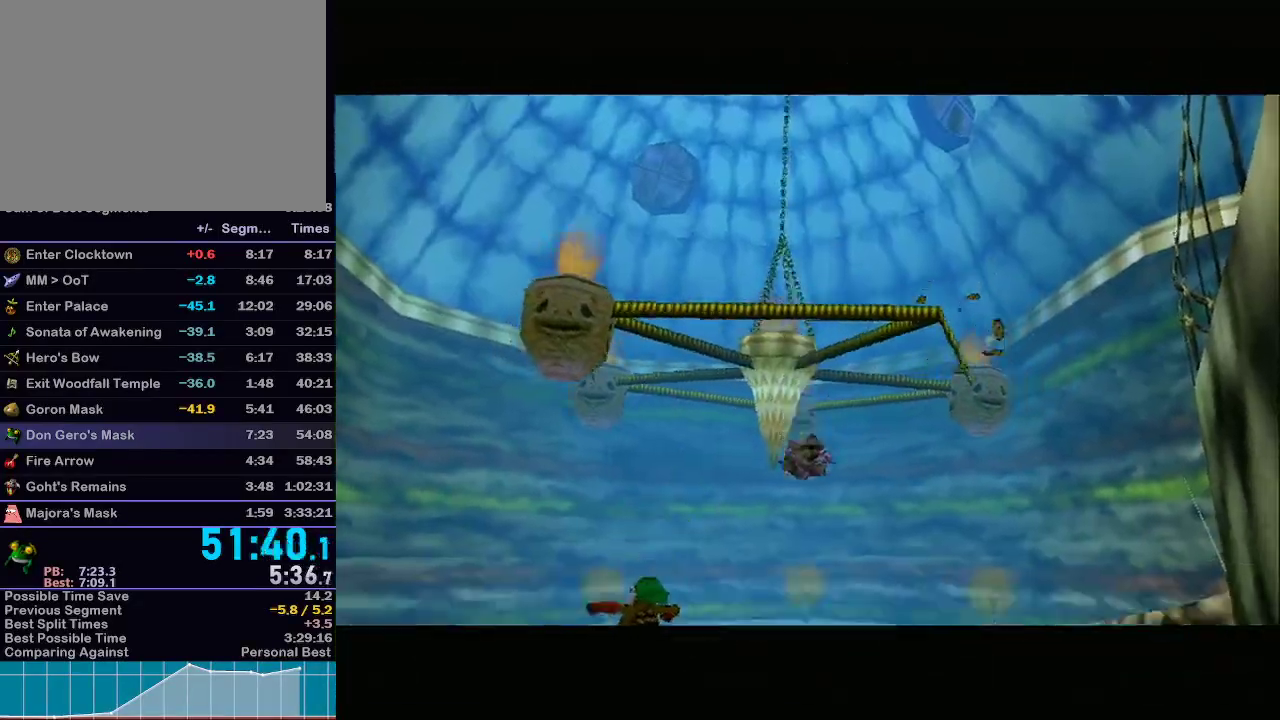
{"buttons": [], "left_stick": "center", "right_stick": "center", "events": [[283, "L1", "up"]]}
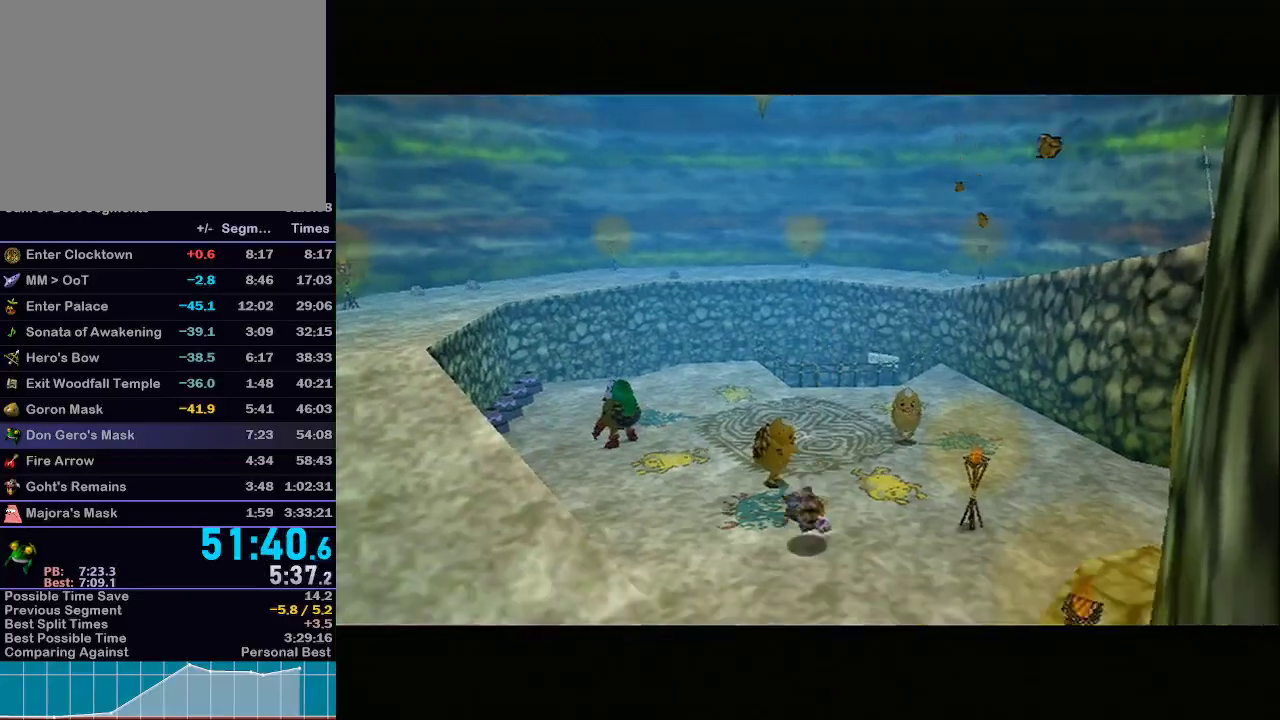
{"buttons": [], "left_stick": "center", "right_stick": "center", "events": []}
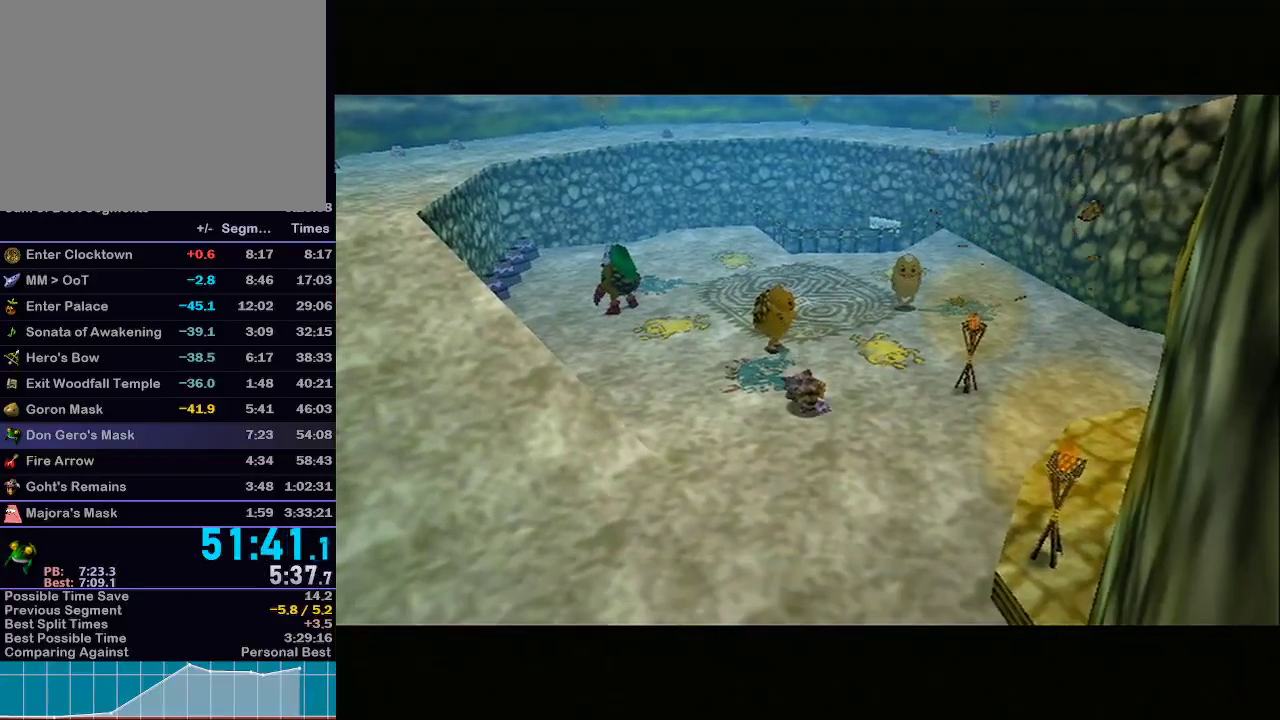
{"buttons": [], "left_stick": "down", "right_stick": "center", "events": [[383, "left_stick", "down"]]}
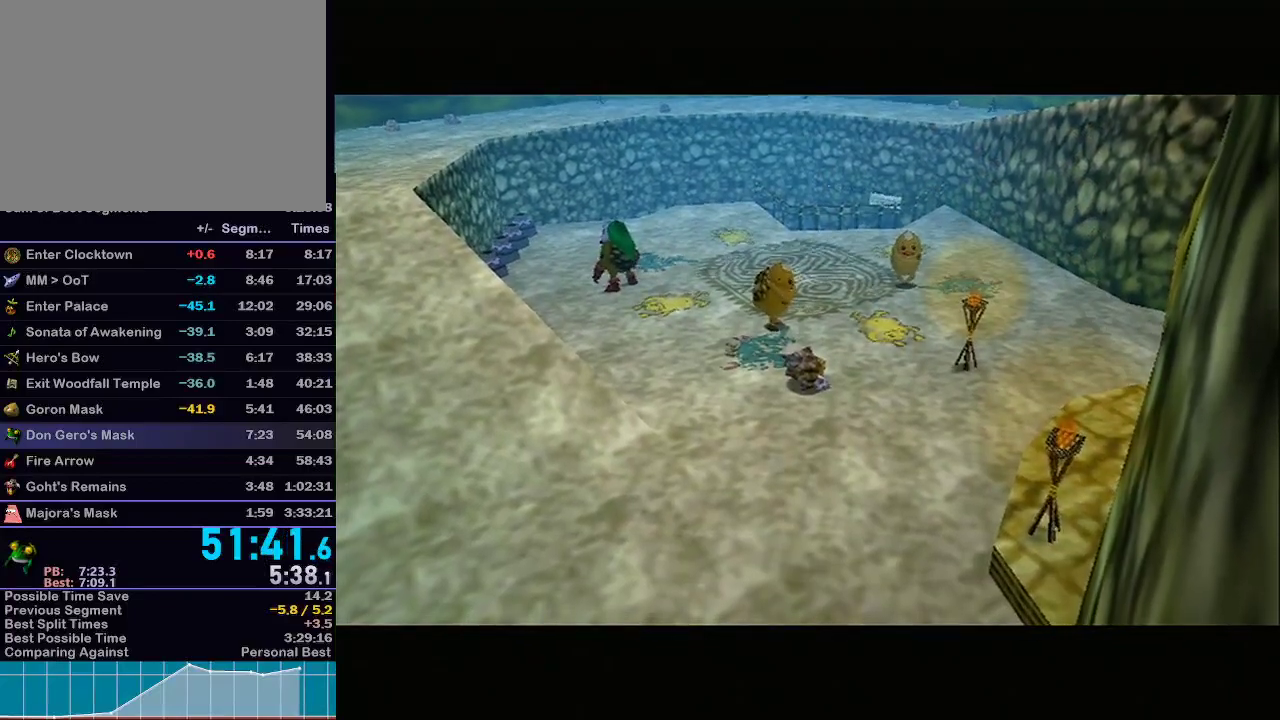
{"buttons": [], "left_stick": "down", "right_stick": "center", "events": []}
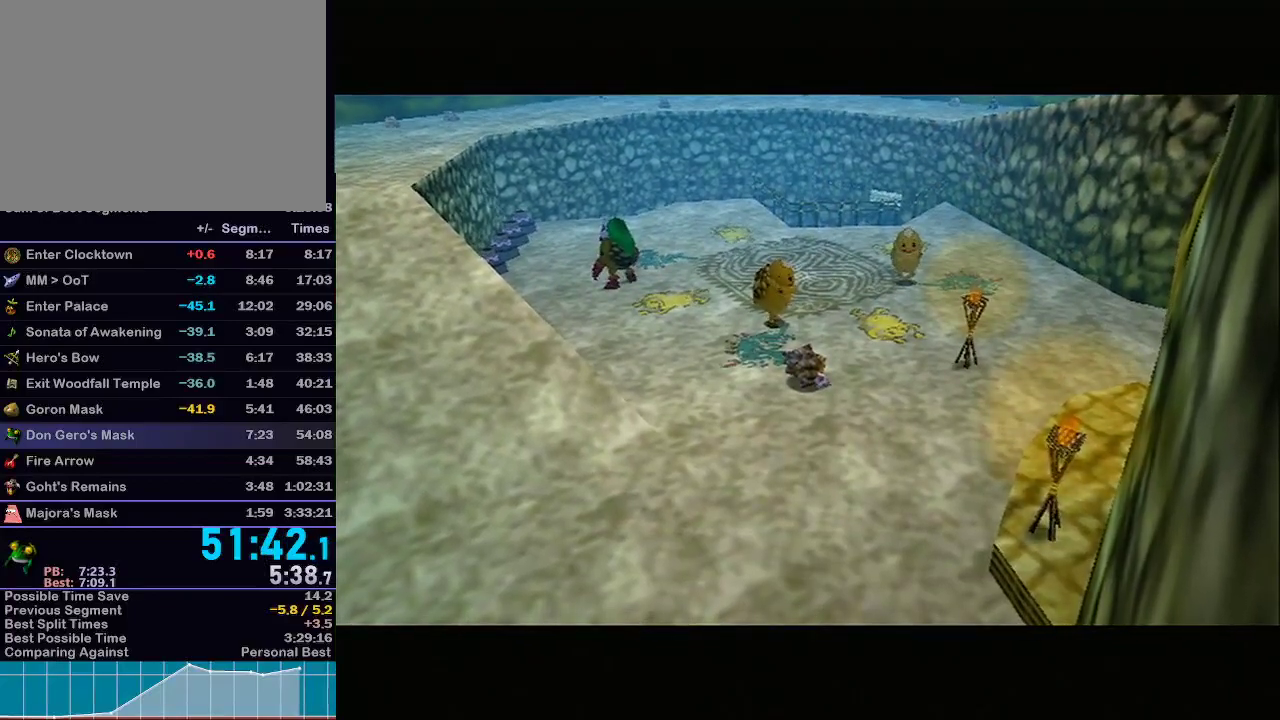
{"buttons": [], "left_stick": "down", "right_stick": "center", "events": [[267, "START", "down"], [333, "START", "up"], [383, "START", "down"], [483, "START", "up"]]}
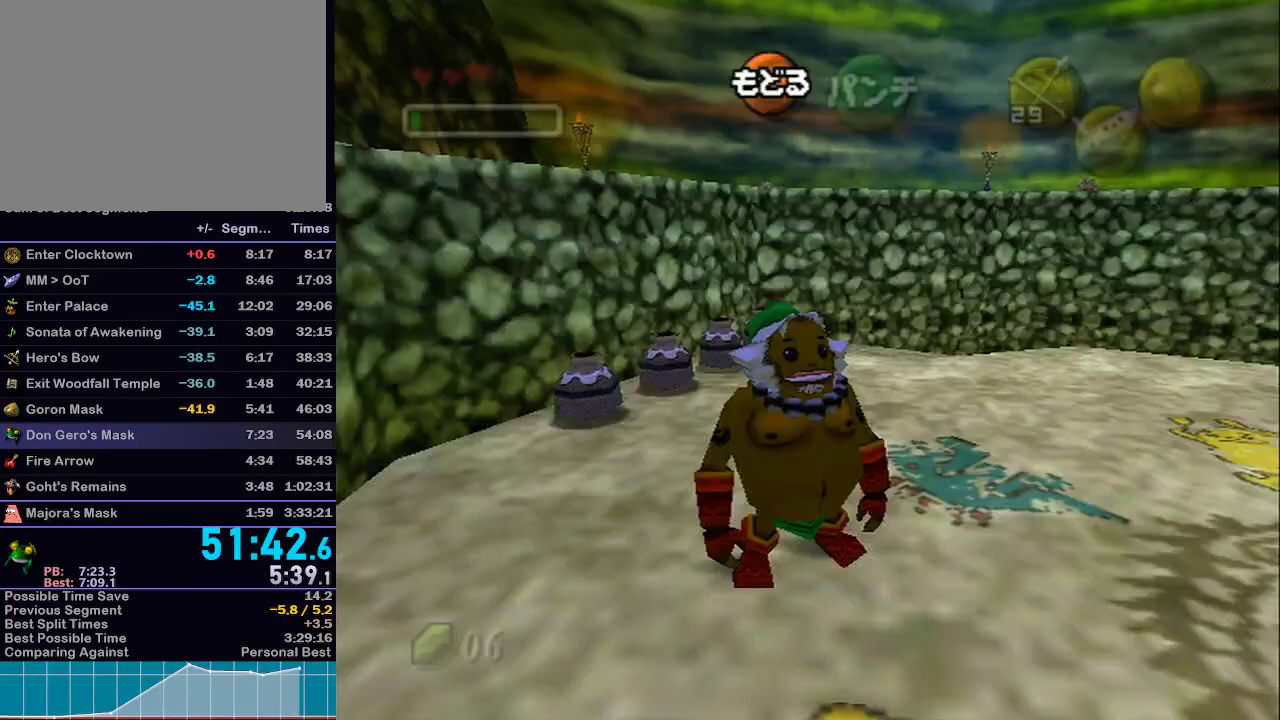
{"buttons": [], "left_stick": "center", "right_stick": "center", "events": [[50, "START", "down"], [133, "START", "up"], [200, "START", "down"], [250, "left_stick", "center"], [283, "START", "up"]]}
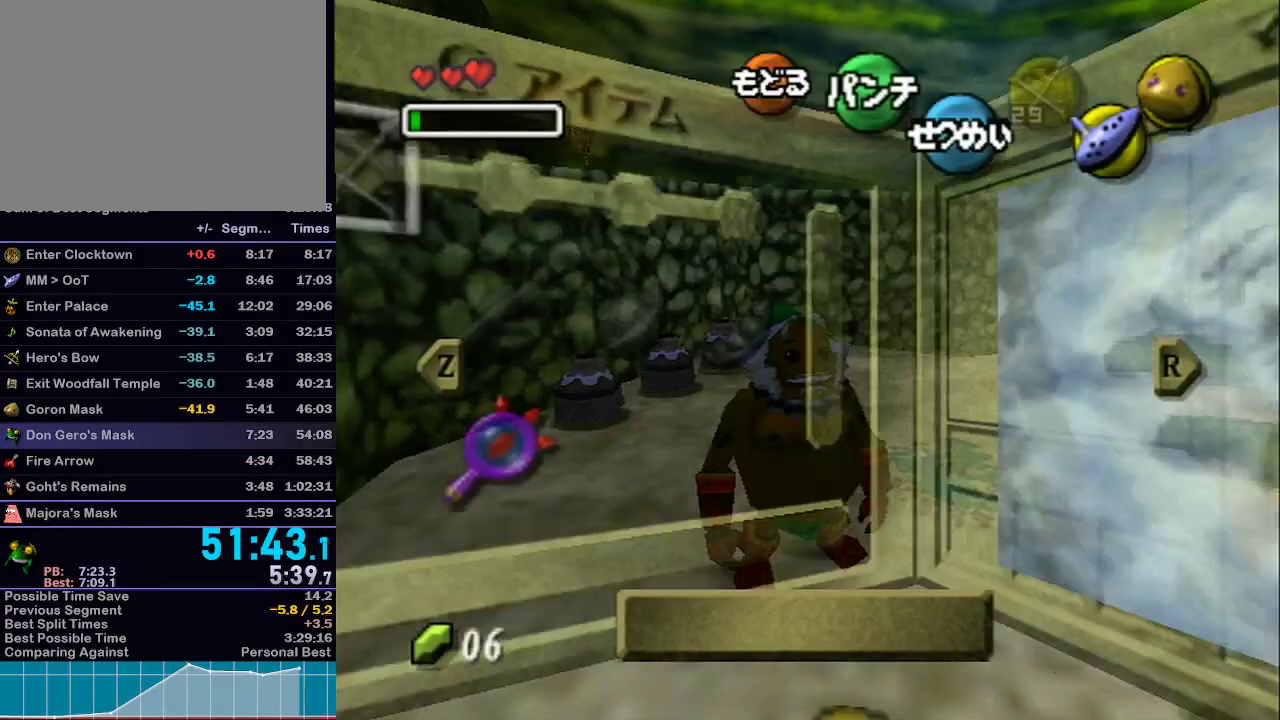
{"buttons": ["Y"], "left_stick": "center", "right_stick": "center", "events": [[417, "Y", "down"]]}
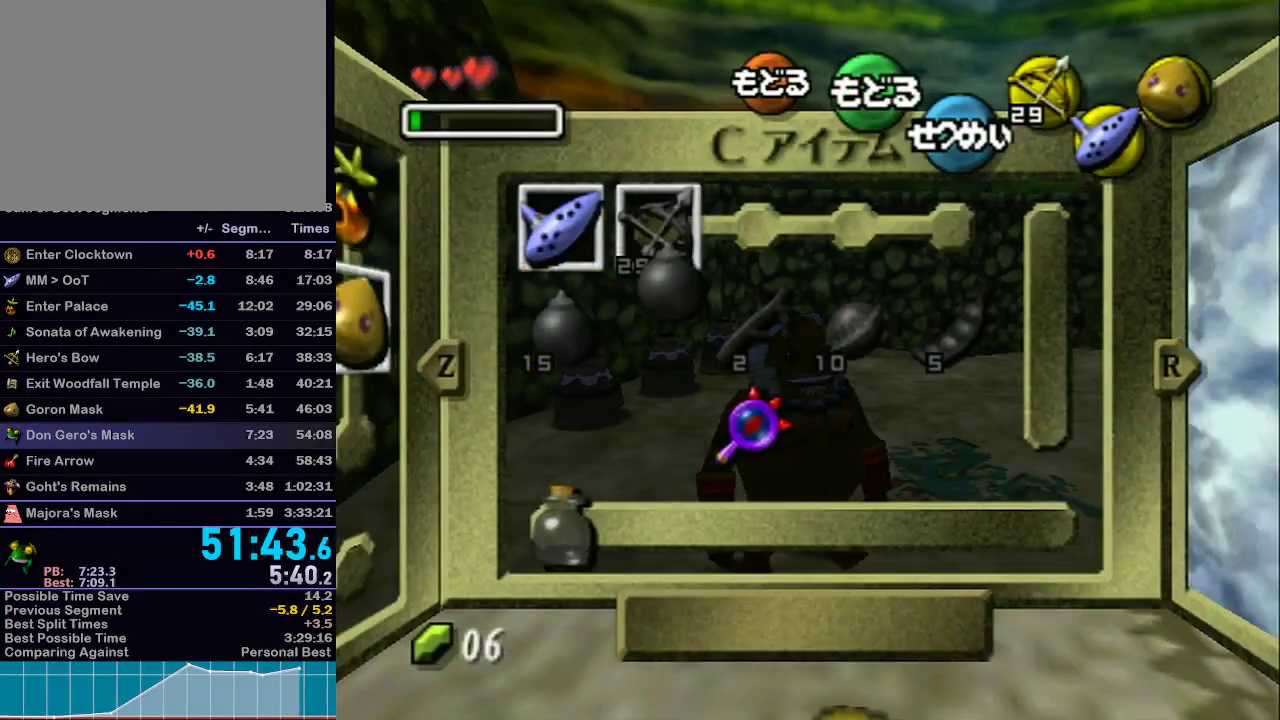
{"buttons": [], "left_stick": "down", "right_stick": "center", "events": [[17, "Y", "up"], [350, "START", "down"], [467, "START", "up"], [500, "left_stick", "down"]]}
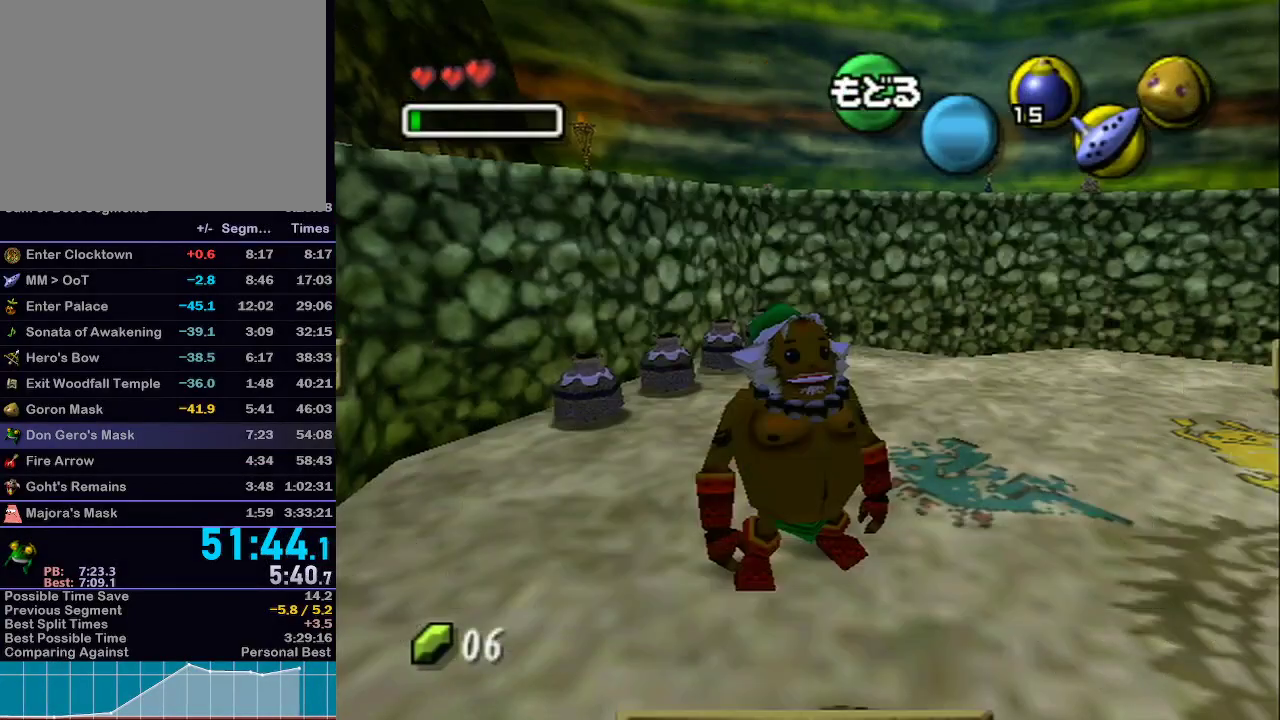
{"buttons": [], "left_stick": "down", "right_stick": "center", "events": []}
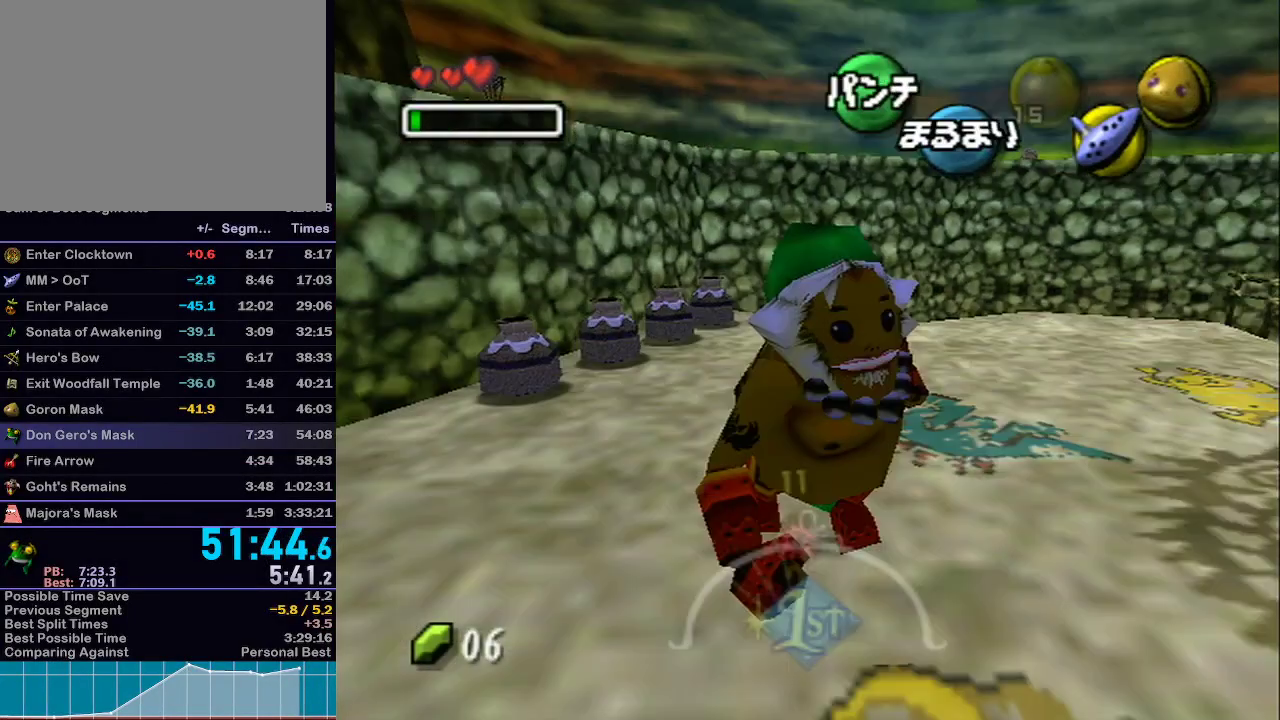
{"buttons": ["A", "L1"], "left_stick": "up", "right_stick": "center", "events": [[50, "A", "down"], [50, "L1", "down"], [350, "left_stick", "up"]]}
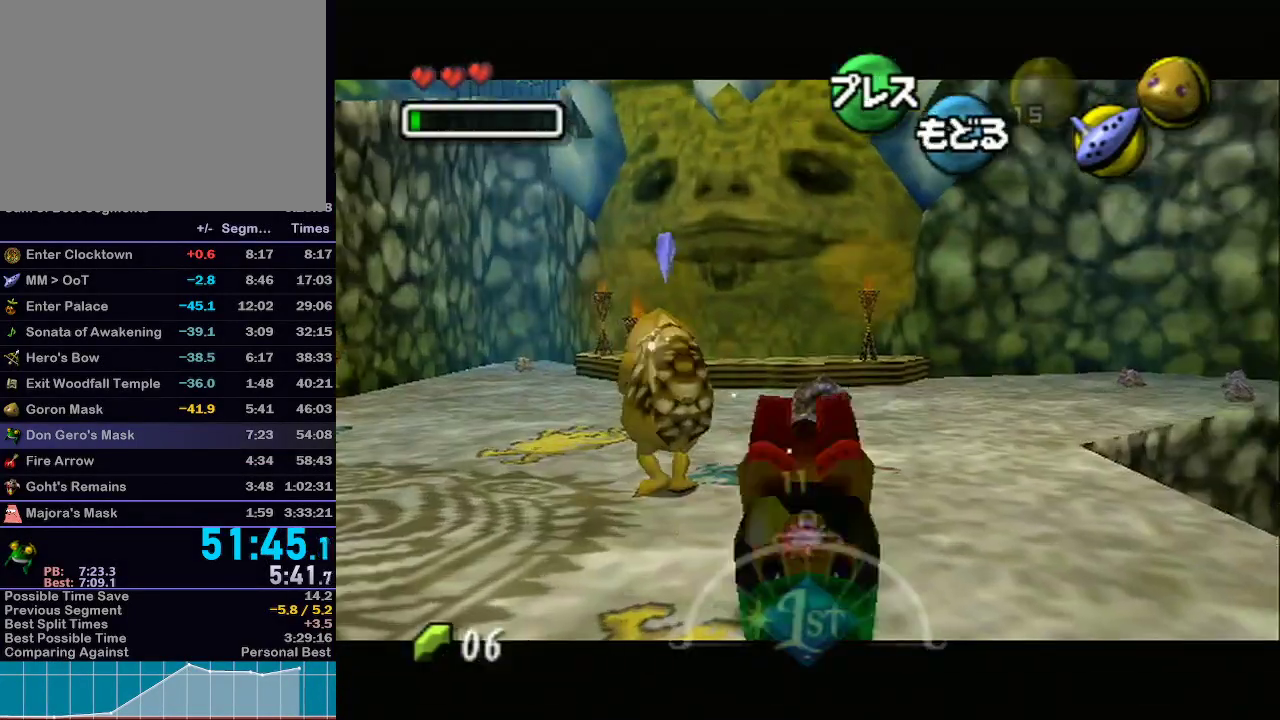
{"buttons": ["L1"], "left_stick": "up", "right_stick": "center", "events": [[233, "A", "up"]]}
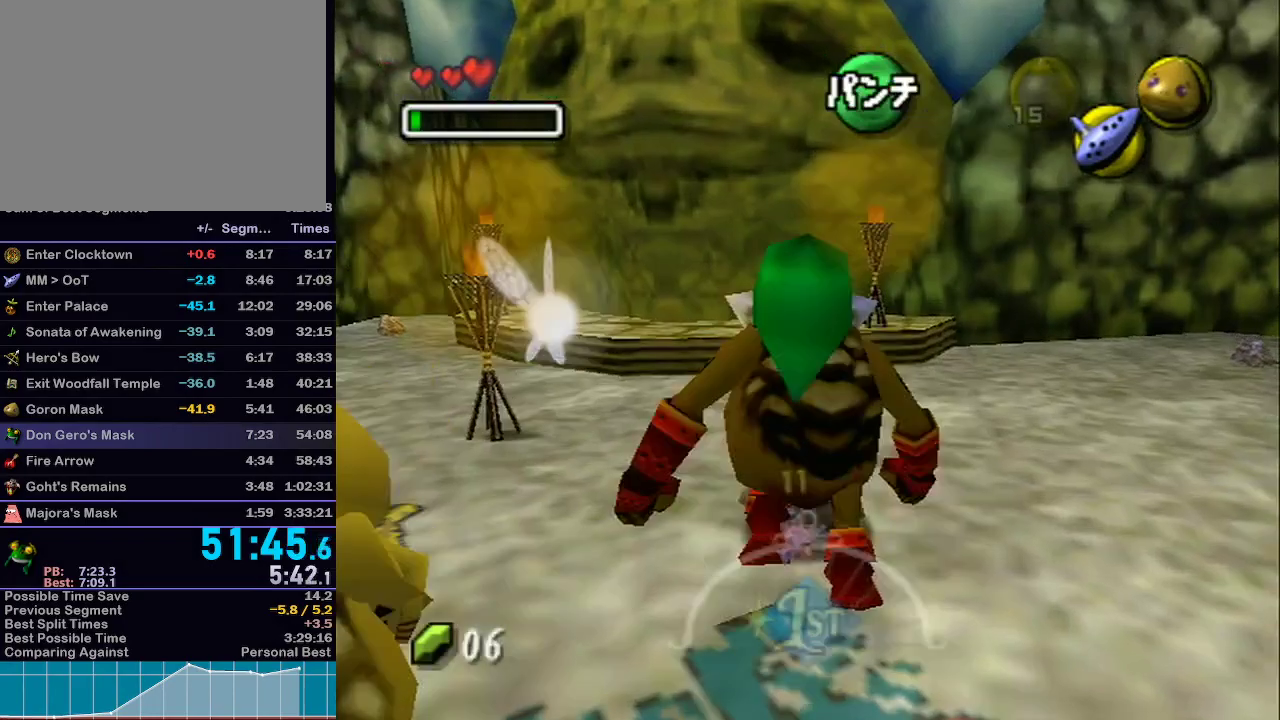
{"buttons": ["L1"], "left_stick": "right", "right_stick": "center", "events": [[50, "A", "down"], [67, "left_stick", "center"], [133, "A", "up"], [200, "A", "down"], [317, "A", "up"], [350, "left_stick", "right"]]}
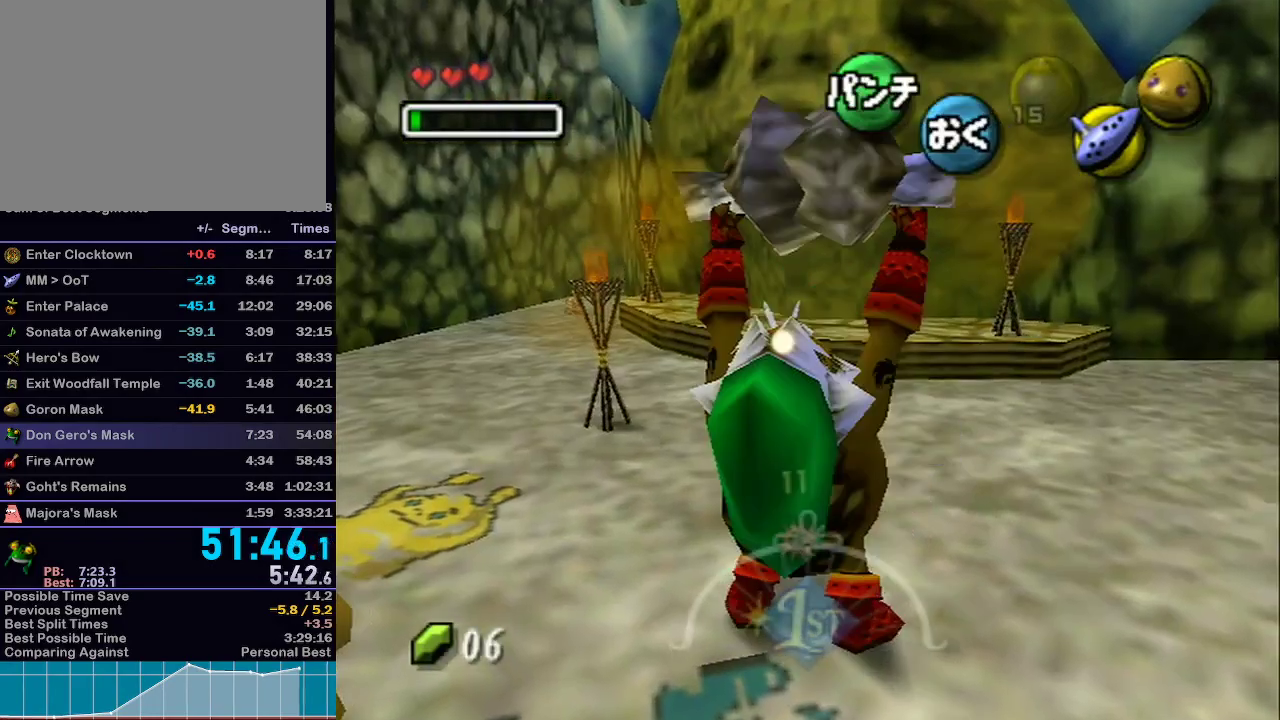
{"buttons": ["L1"], "left_stick": "right", "right_stick": "center", "events": []}
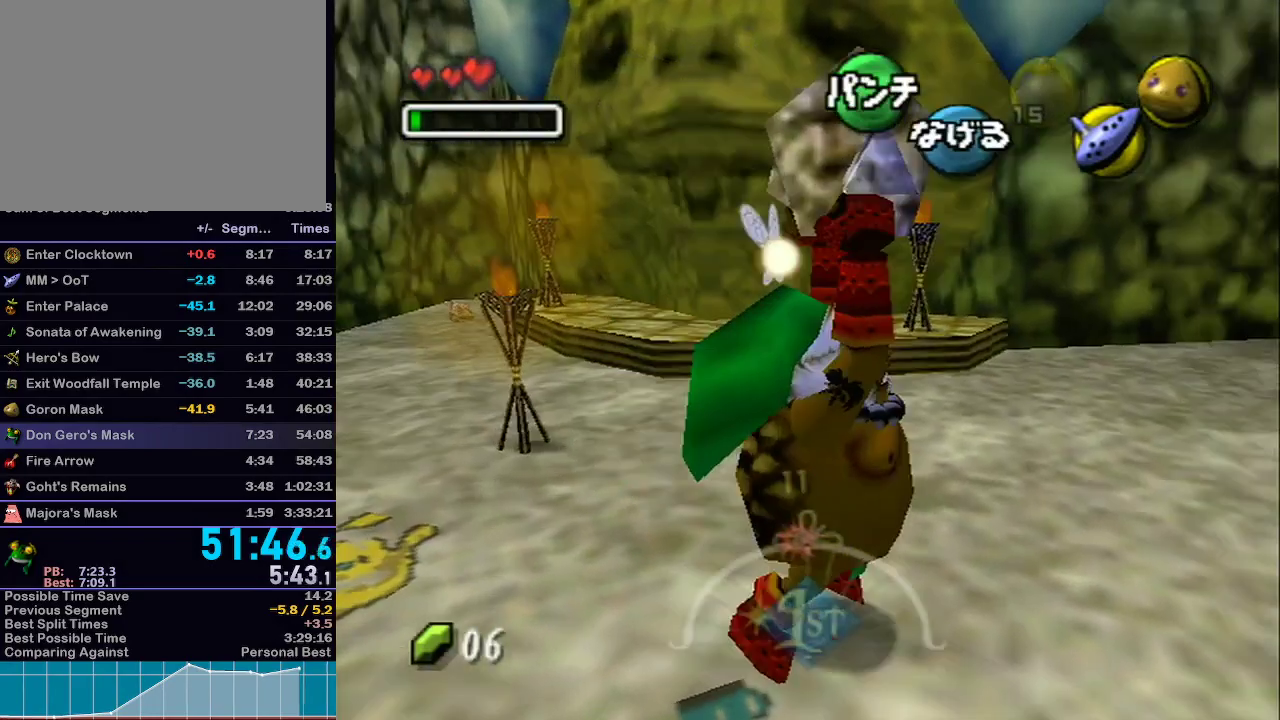
{"buttons": ["L1"], "left_stick": "up-right", "right_stick": "center", "events": [[233, "left_stick", "up-right"]]}
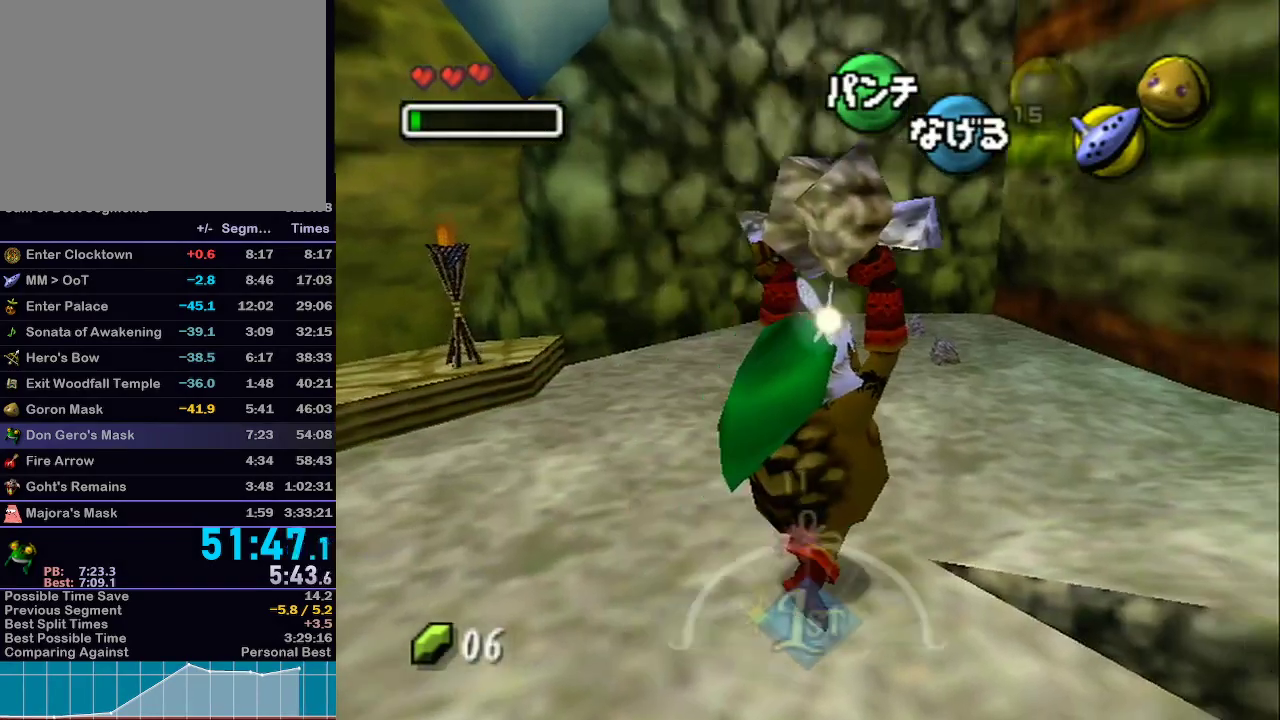
{"buttons": ["L1"], "left_stick": "center", "right_stick": "center", "events": [[50, "left_stick", "right"], [350, "left_stick", "down-right"], [483, "left_stick", "center"]]}
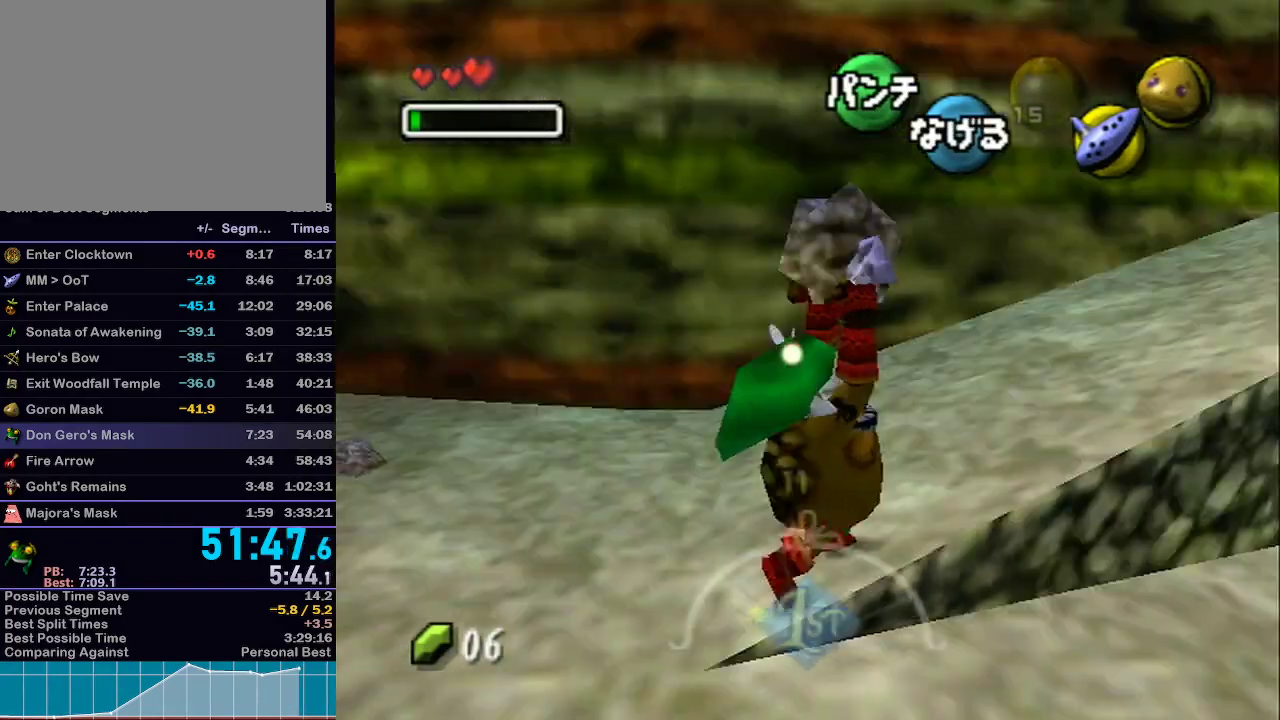
{"buttons": [], "left_stick": "up-left", "right_stick": "center", "events": [[167, "L1", "up"], [167, "left_stick", "up"], [500, "left_stick", "up-left"]]}
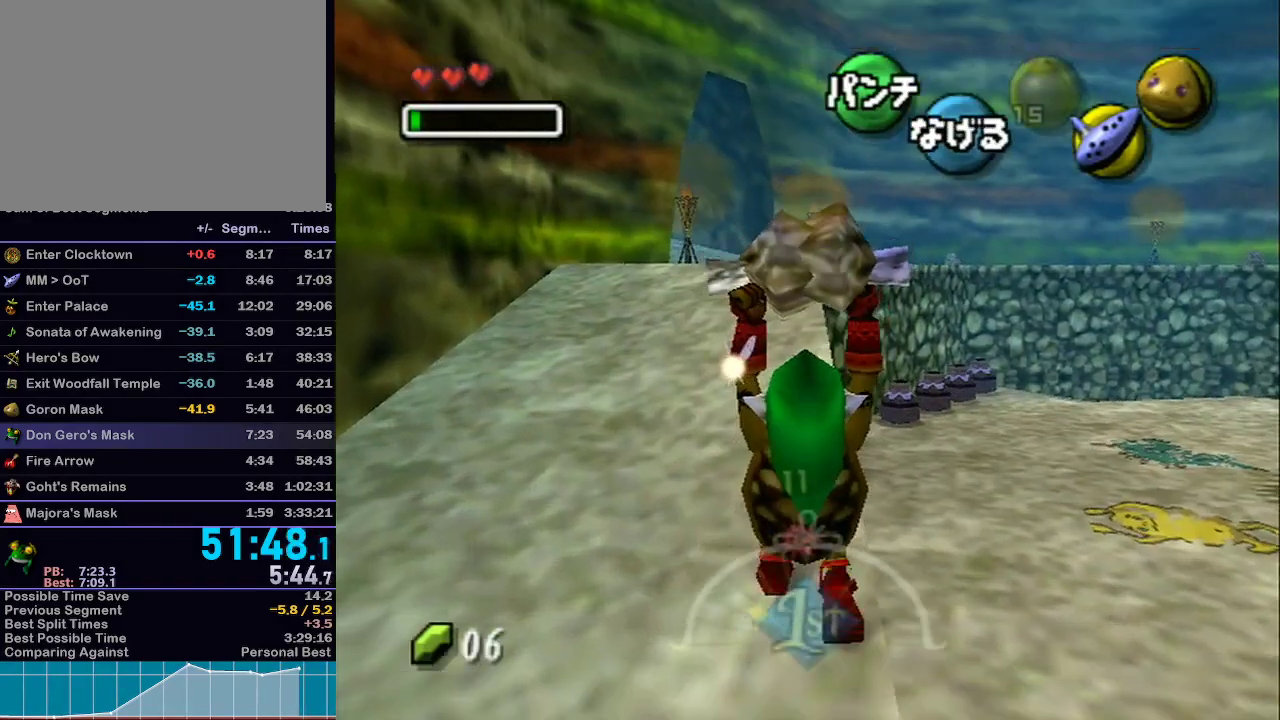
{"buttons": [], "left_stick": "down", "right_stick": "center", "events": [[200, "left_stick", "up"], [267, "L1", "down"], [333, "left_stick", "center"], [383, "left_stick", "down"], [417, "L1", "up"]]}
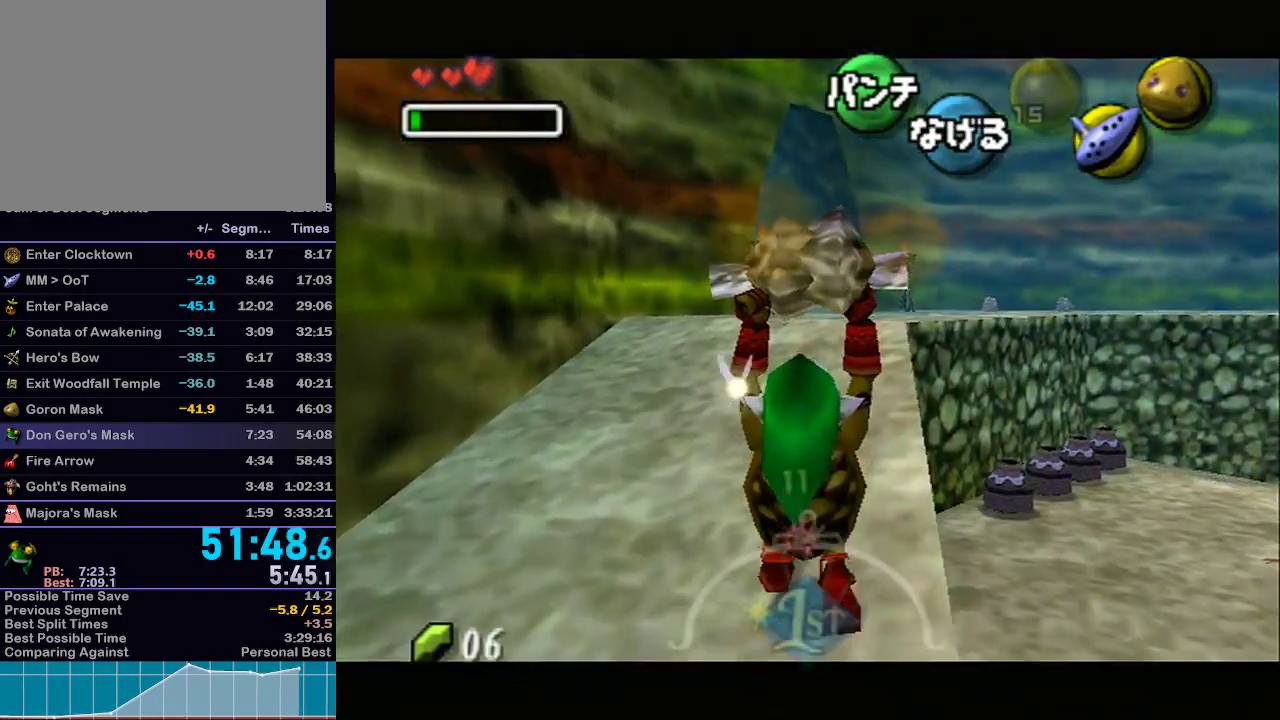
{"buttons": ["L1"], "left_stick": "down", "right_stick": "center", "events": [[33, "L1", "down"]]}
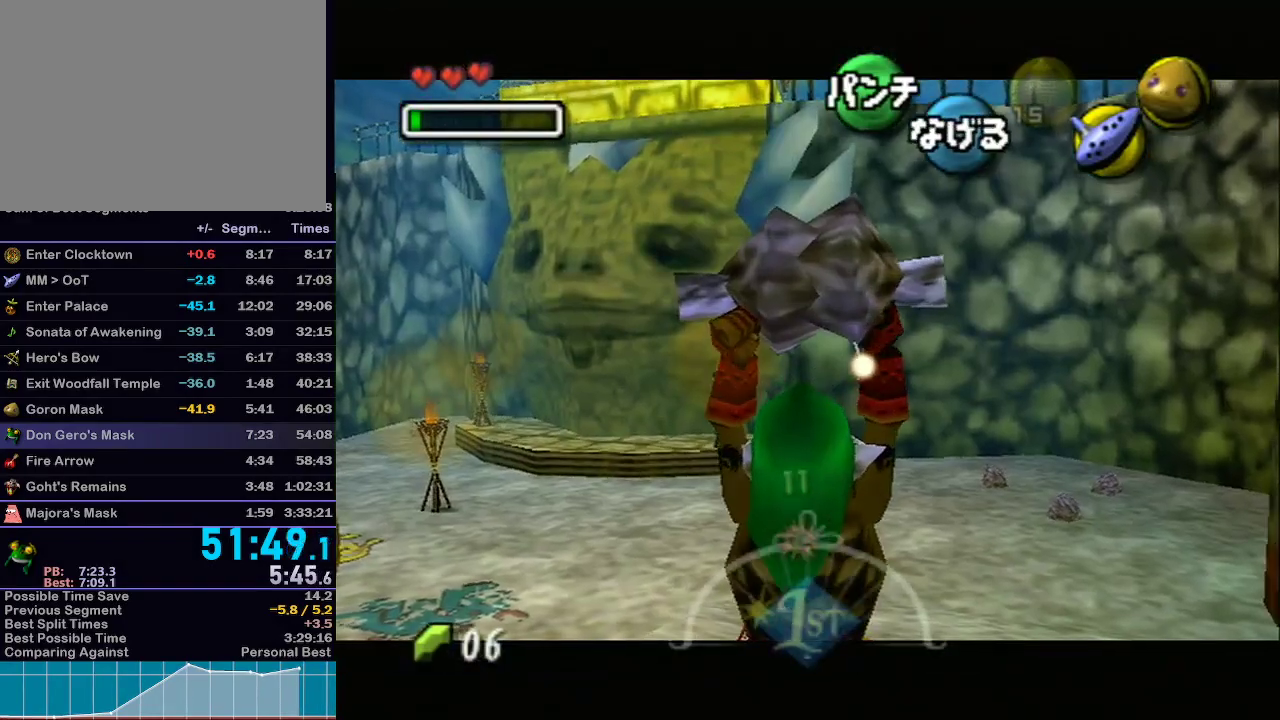
{"buttons": ["L1"], "left_stick": "down", "right_stick": "center", "events": []}
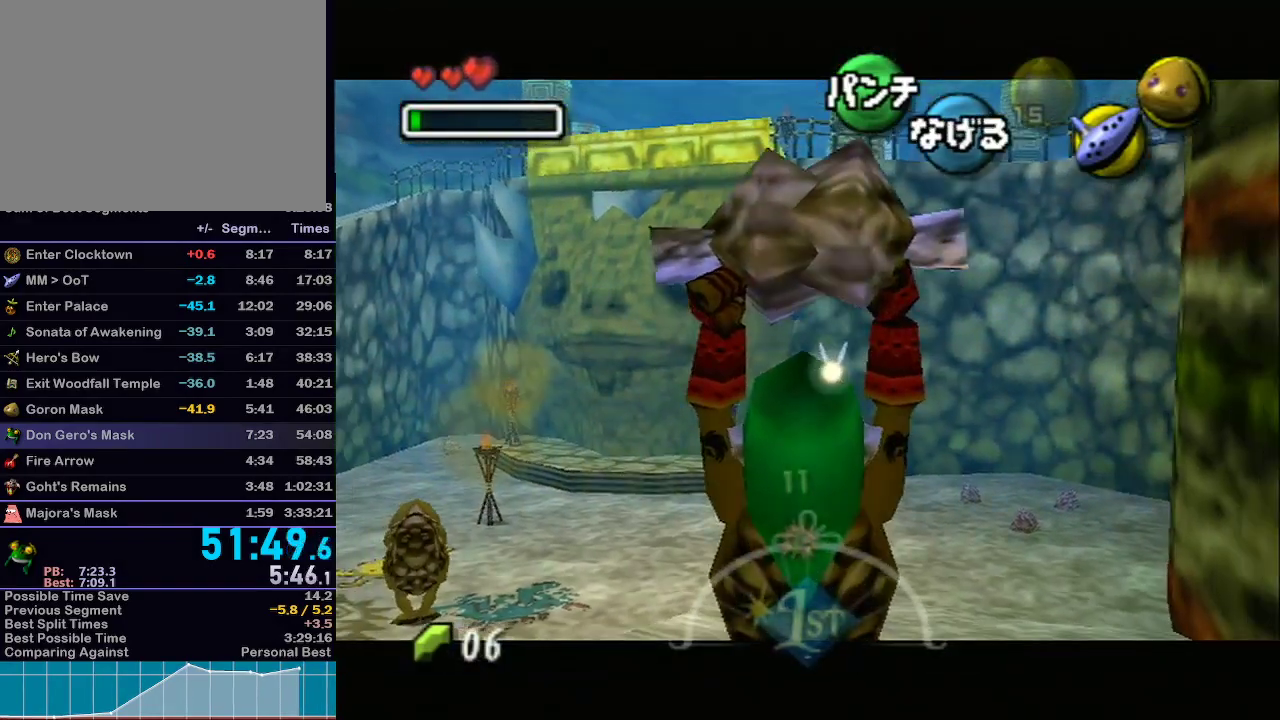
{"buttons": ["L1"], "left_stick": "down", "right_stick": "center", "events": []}
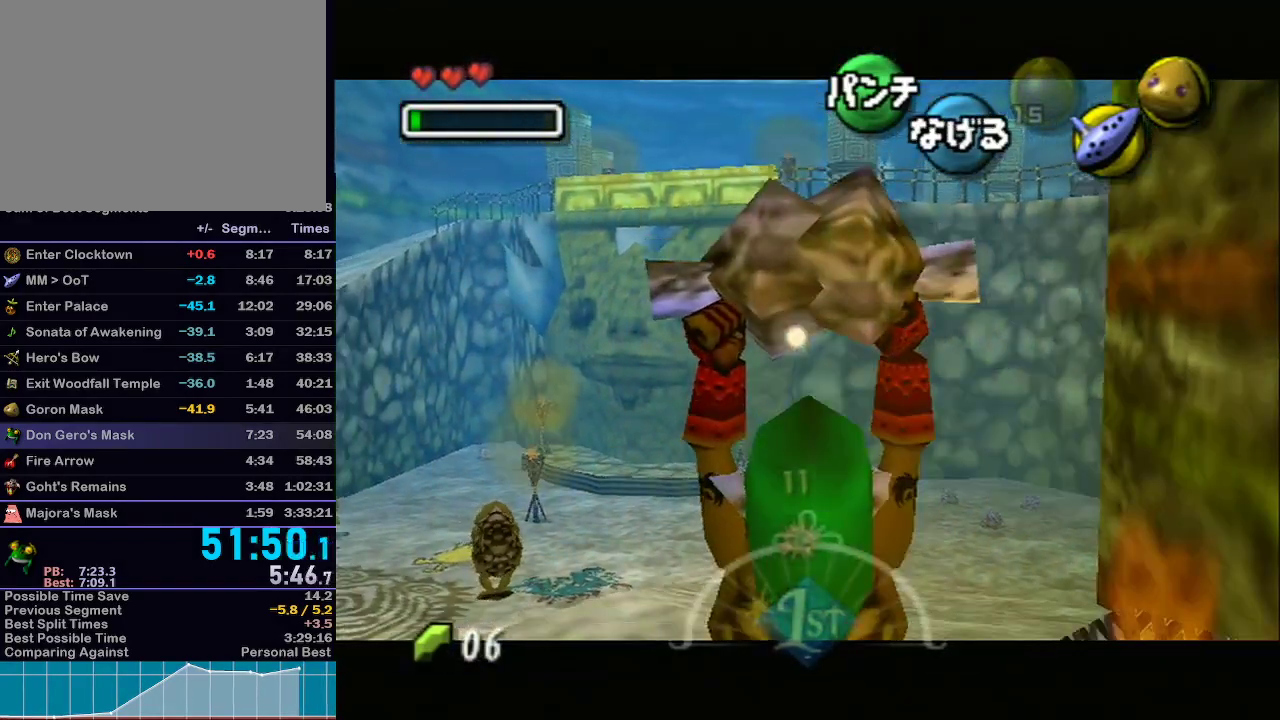
{"buttons": ["L1"], "left_stick": "down", "right_stick": "center", "events": []}
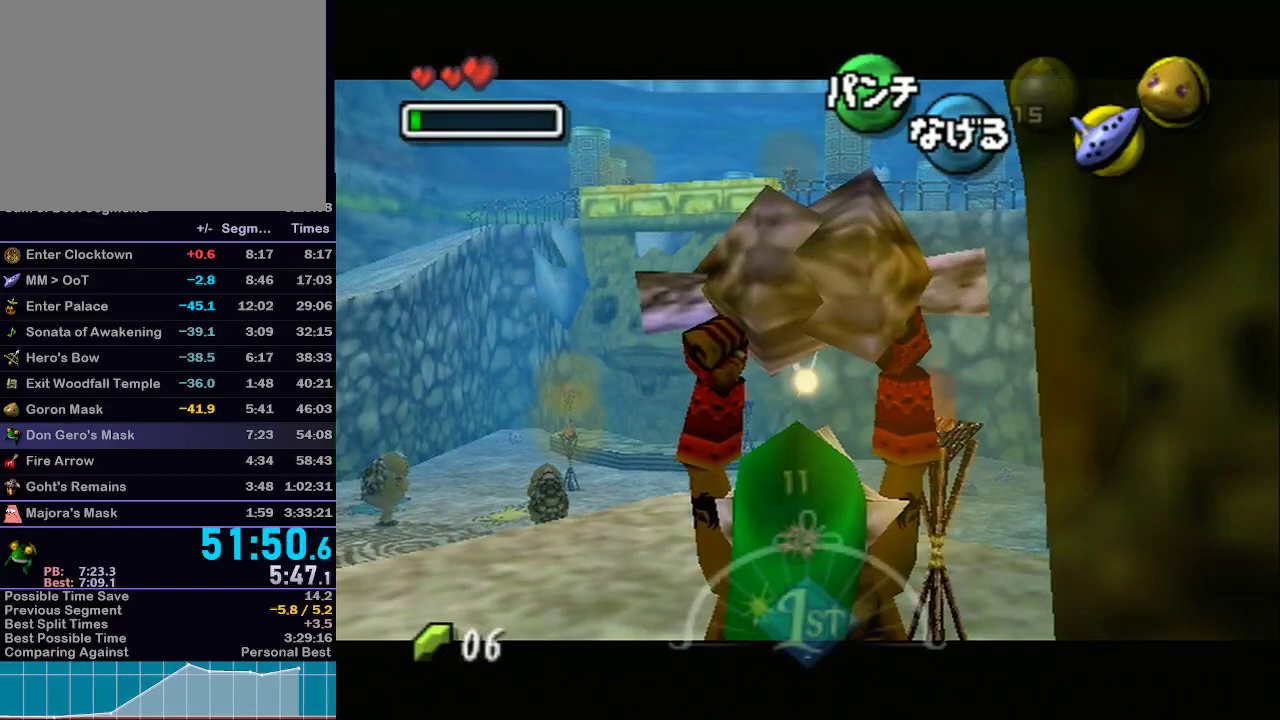
{"buttons": [], "left_stick": "right", "right_stick": "center", "events": [[67, "L1", "up"], [67, "left_stick", "down-right"], [250, "left_stick", "right"]]}
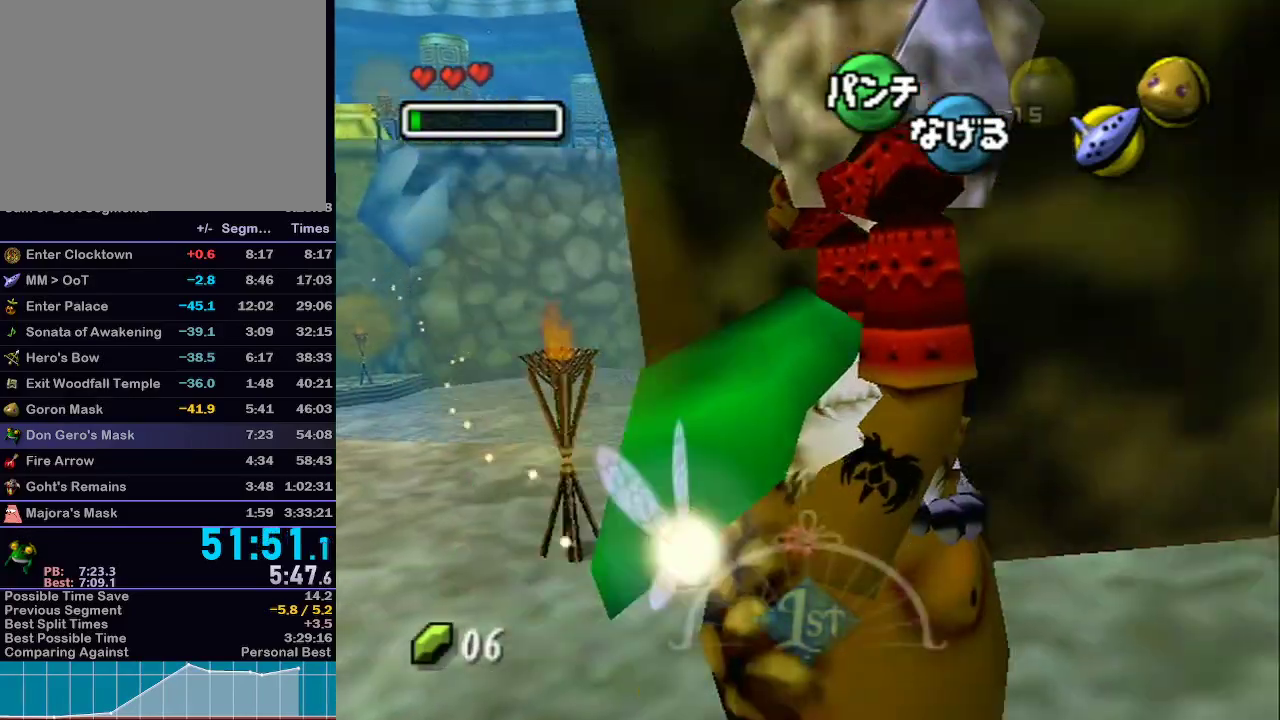
{"buttons": [], "left_stick": "up-right", "right_stick": "center", "events": [[117, "left_stick", "up-right"]]}
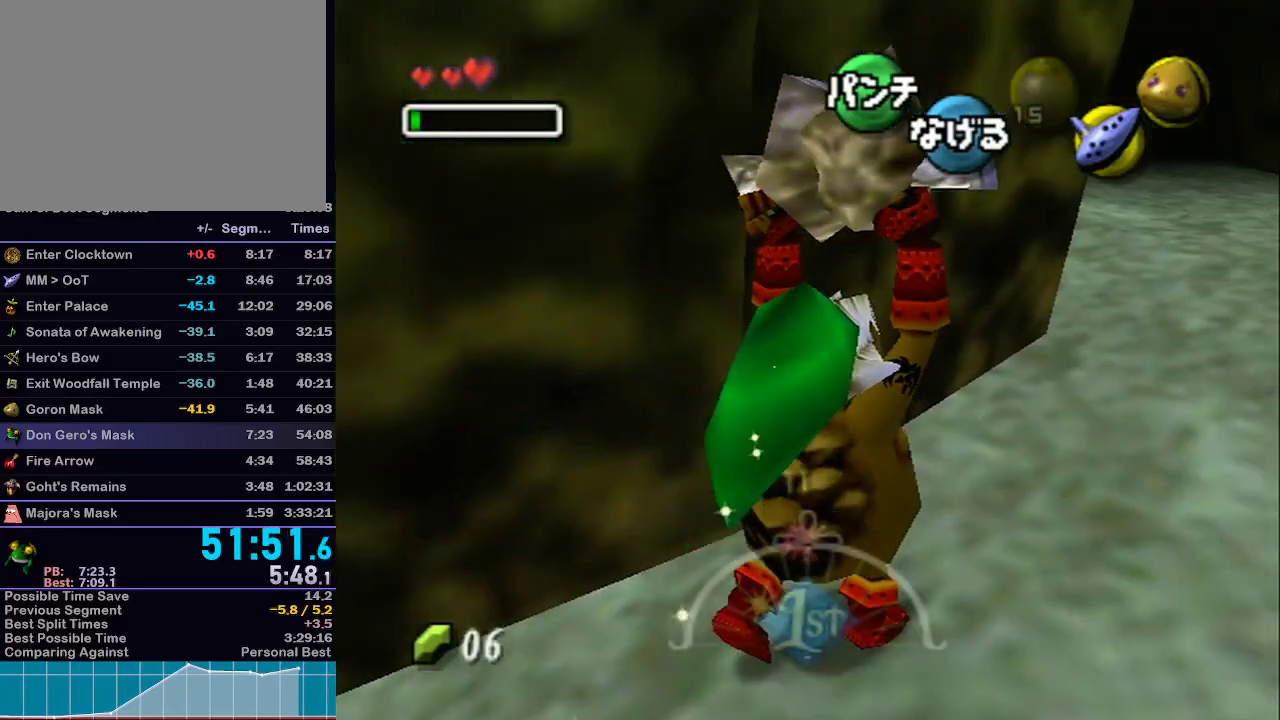
{"buttons": [], "left_stick": "up", "right_stick": "center", "events": [[450, "left_stick", "up"]]}
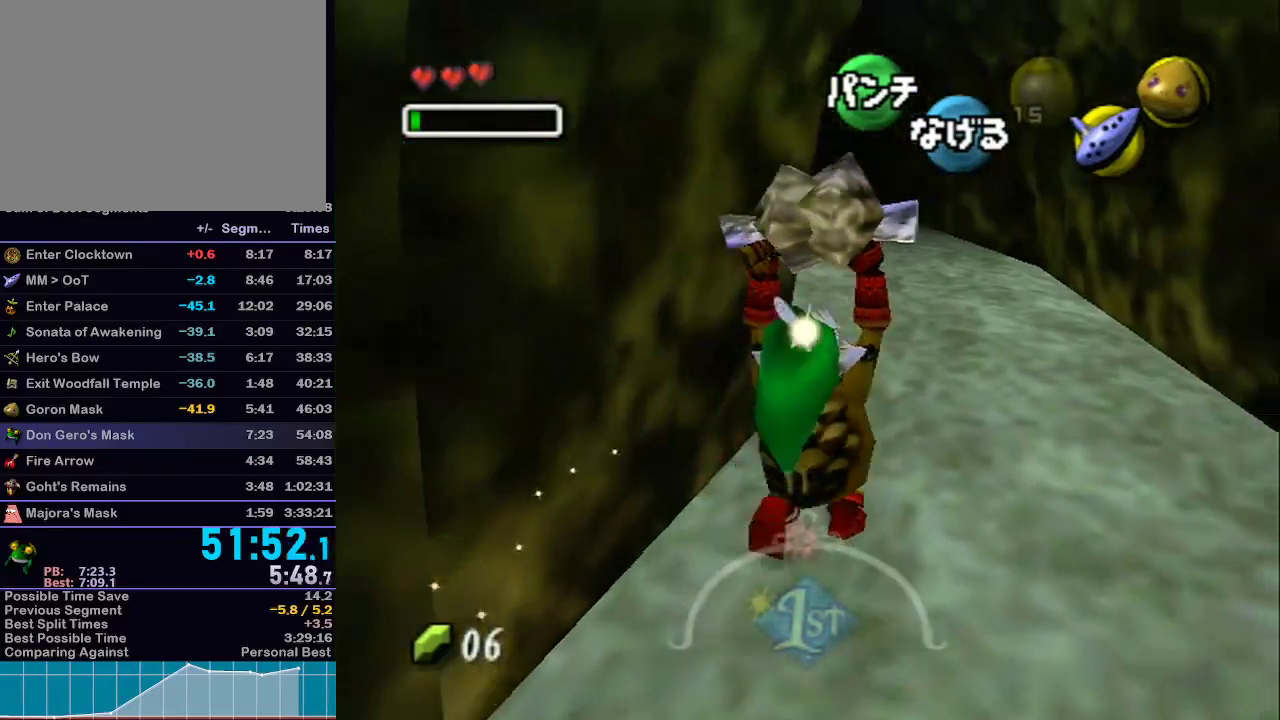
{"buttons": [], "left_stick": "up", "right_stick": "center", "events": []}
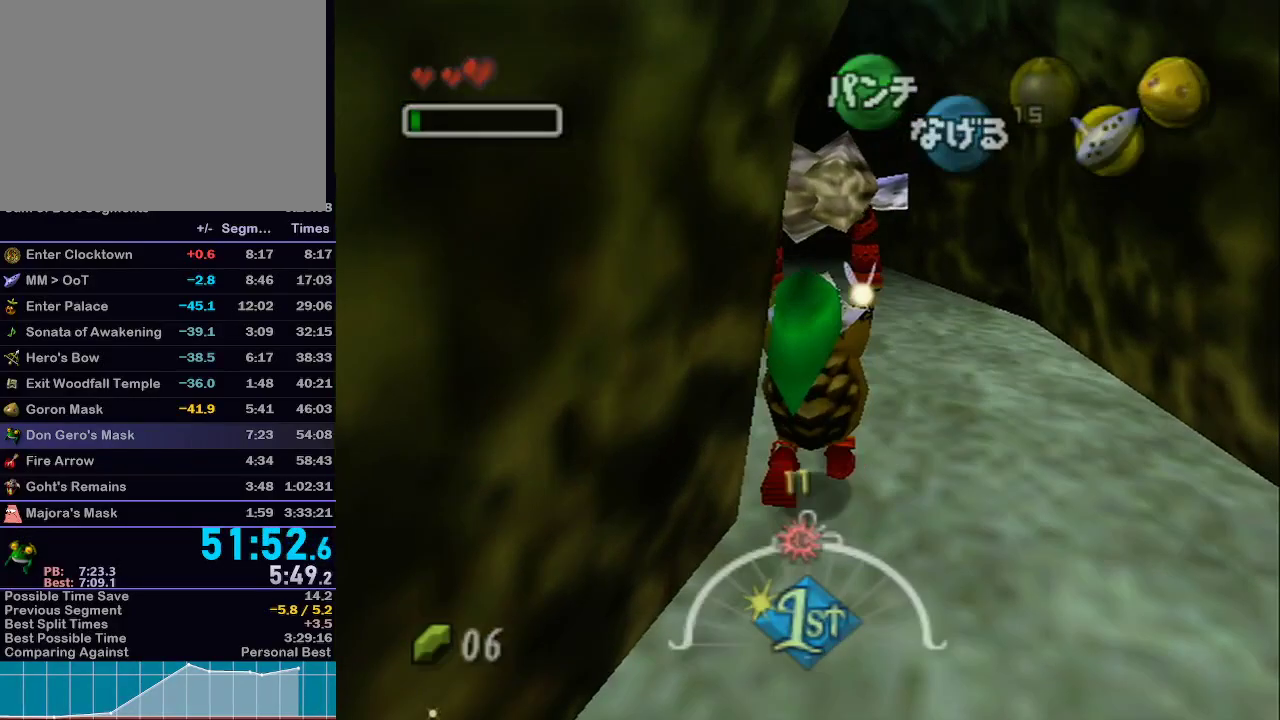
{"buttons": [], "left_stick": "up-right", "right_stick": "center", "events": [[317, "left_stick", "up-right"]]}
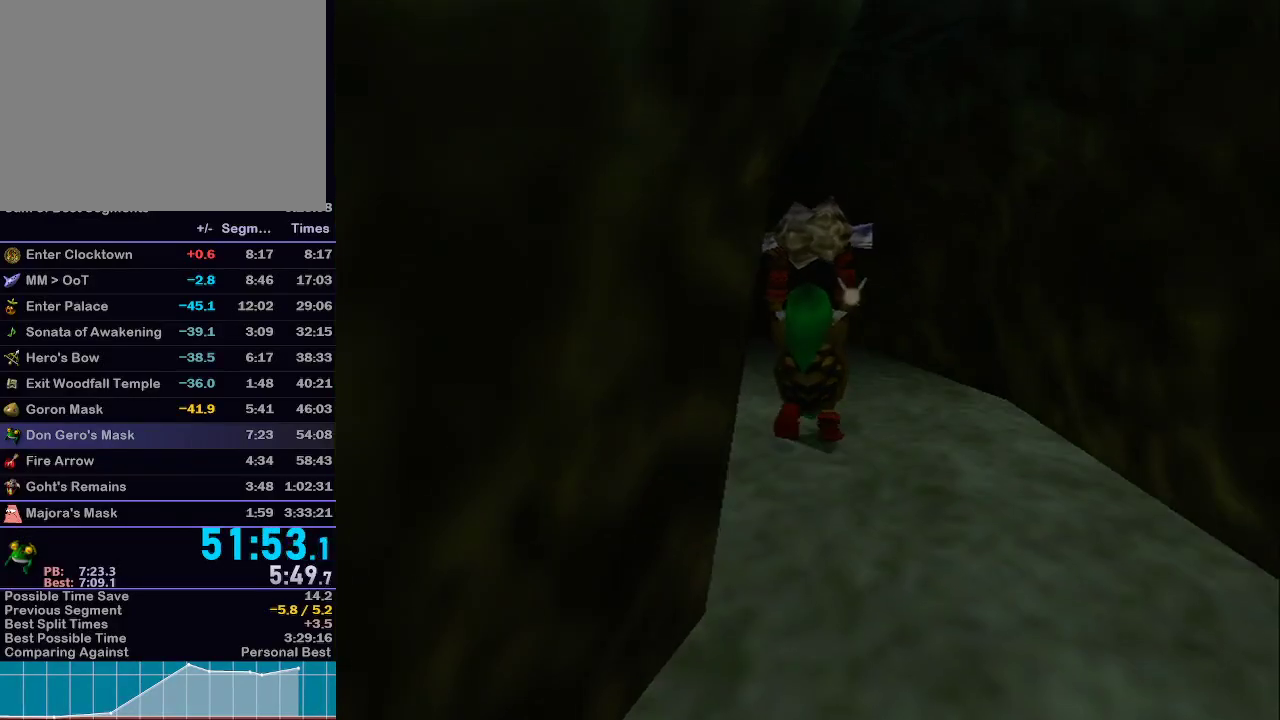
{"buttons": [], "left_stick": "up-right", "right_stick": "center", "events": []}
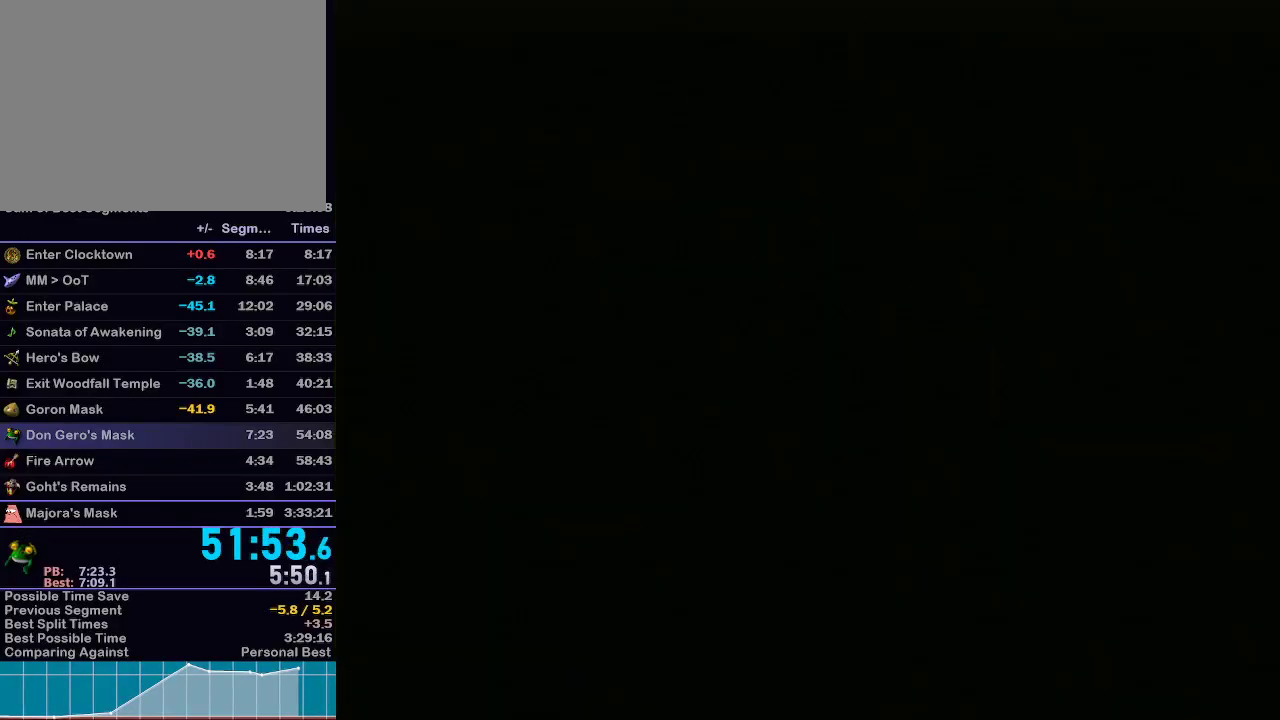
{"buttons": [], "left_stick": "up-right", "right_stick": "center", "events": []}